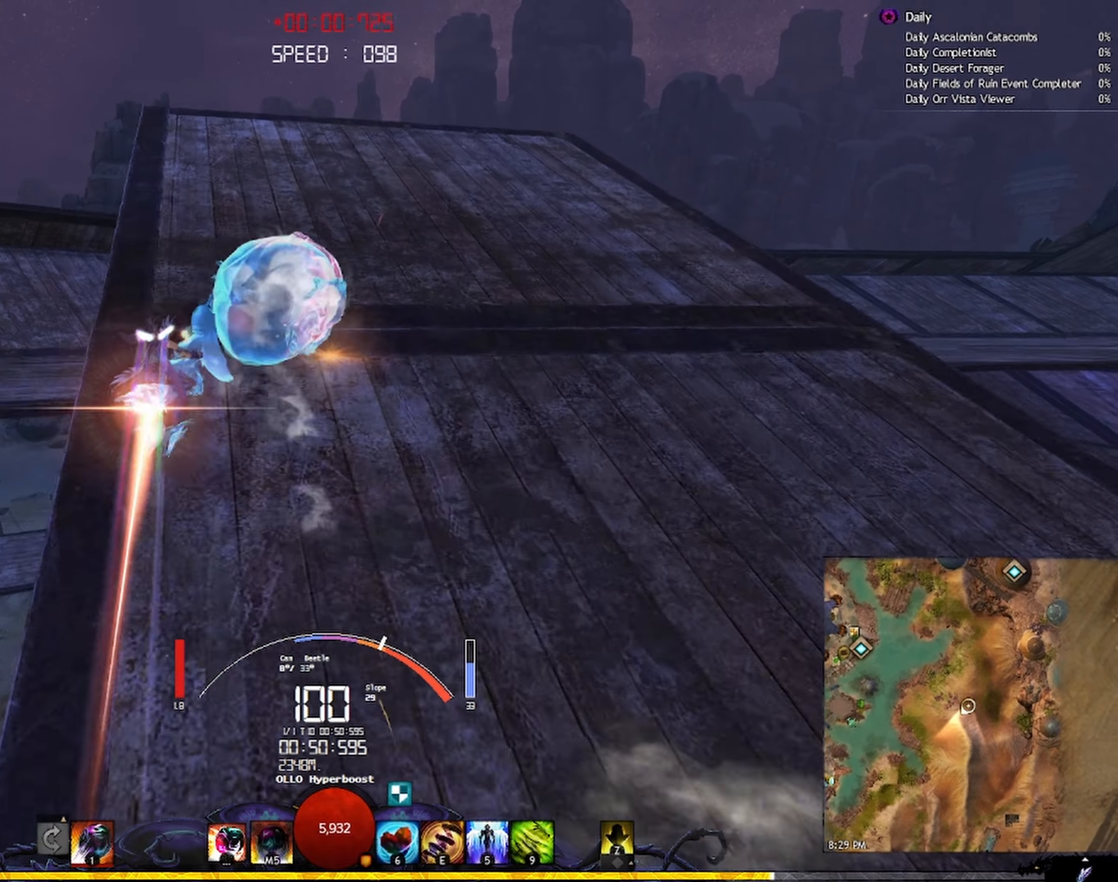
Gameplay with keyboard and mouse; each line is a JSON object with the keys and mouse buttons held at the frame after it. "events" lists presses ("down") and releases ("up") of "a", "ctrl", "d", "e", "q", "s", "shift", "space", "w", "mouse_left", "mouse_wheel", "mouse_right", "mouse_mb4" and "mouse_mb5" between this image and that frame as [ms after this image, input, new state], when the widget could be followed in between. "mouse_left", "mouse_wheel", "mouse_right", "mouse_mb4", "mouse_mb5" = the "left", "wheel", "right", "mb4", "mb5" buttons of the "mouse" list. No other keys are recorded. "wheel" means that the mouse wheel is clicked or scrolled. Mouse movement is not recorded.
{"keys": ["w"], "mouse": ["right"], "events": [[33, "d", "up"], [100, "shift", "up"], [133, "a", "up"]]}
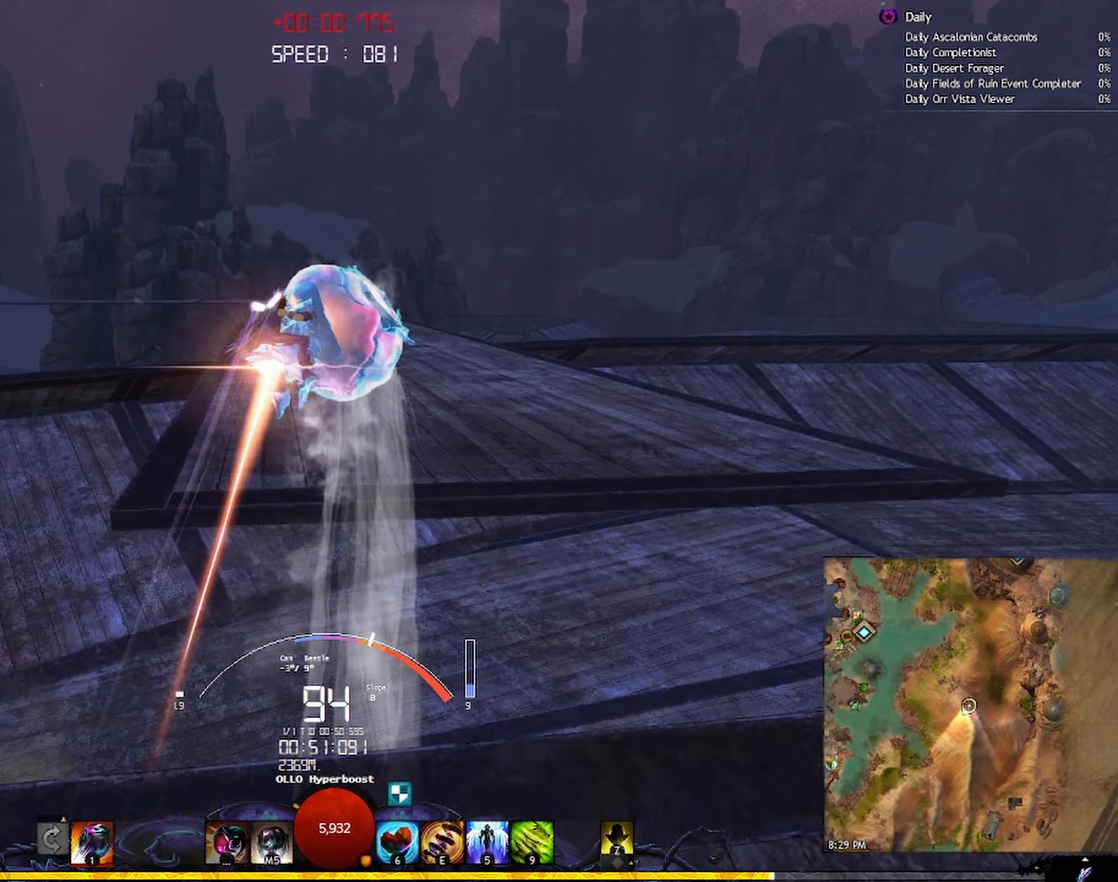
{"keys": ["w"], "mouse": ["right"], "events": [[33, "space", "down"], [333, "space", "up"]]}
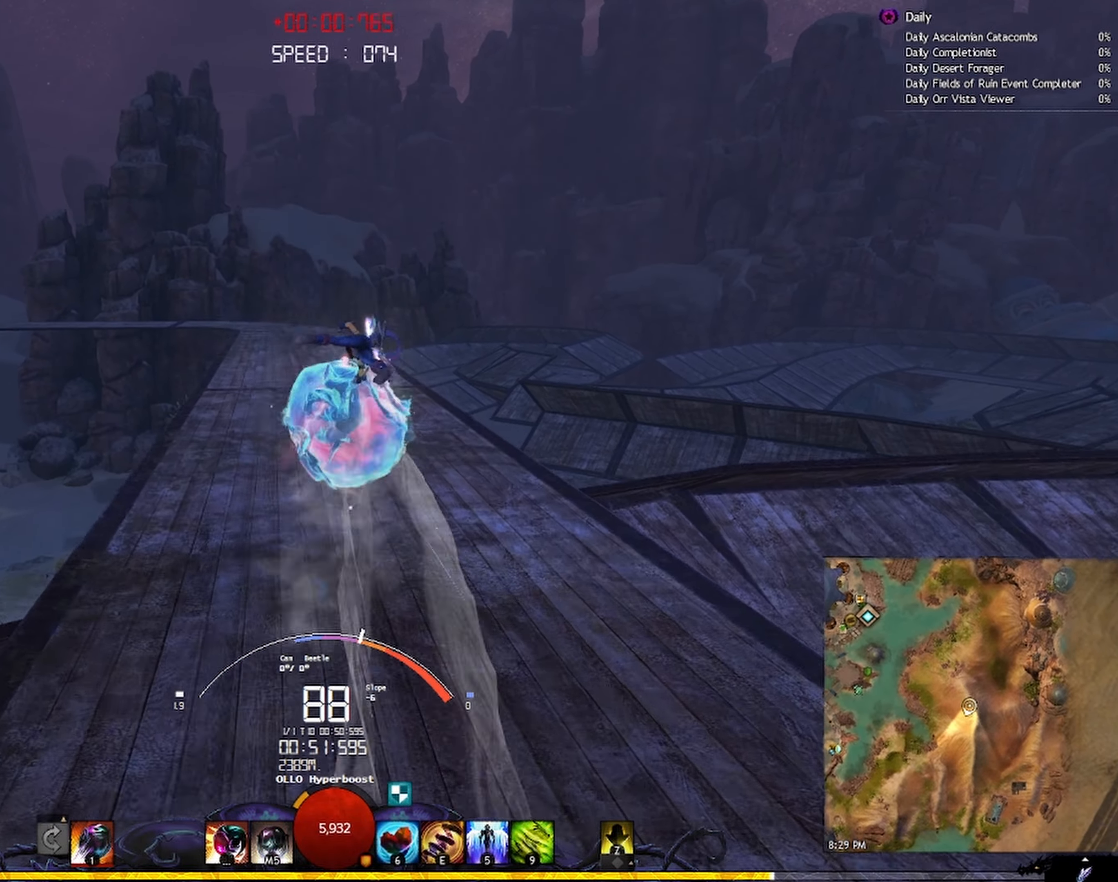
{"keys": ["w"], "mouse": ["right"], "events": []}
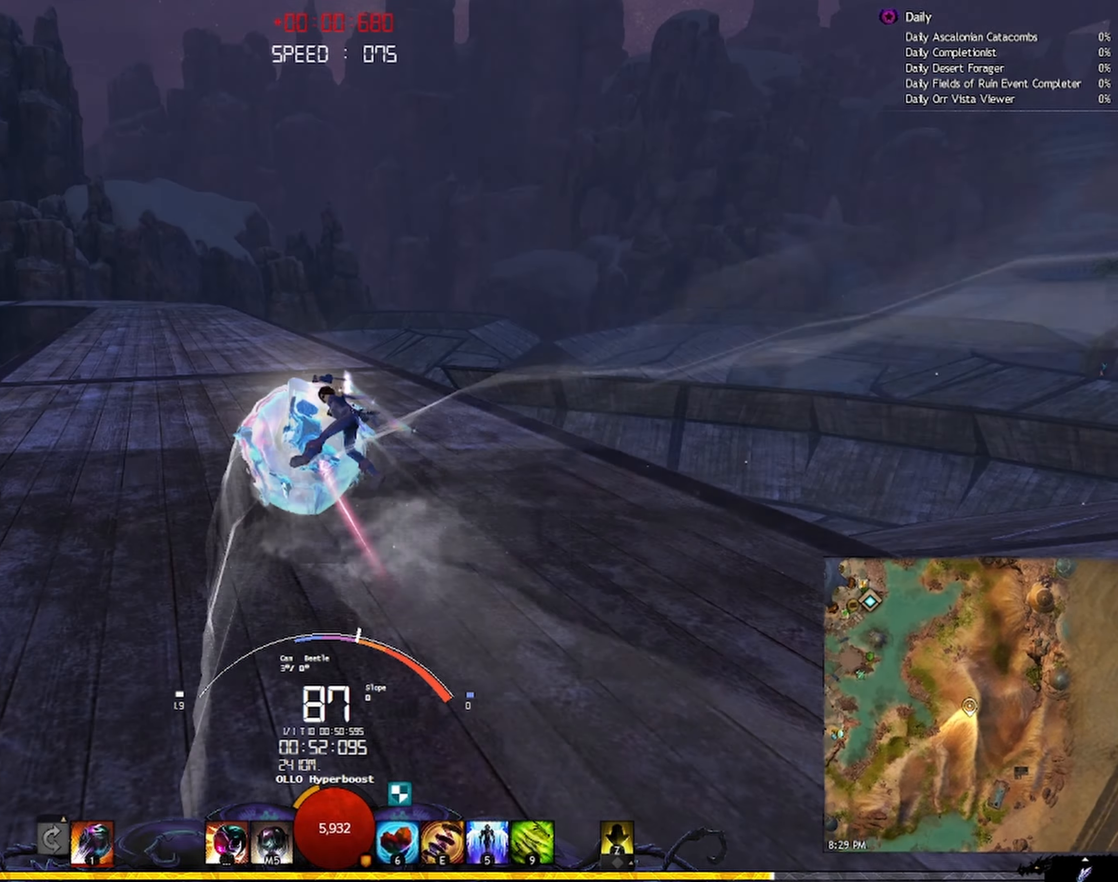
{"keys": ["a", "shift", "space", "w"], "mouse": ["right"], "events": [[66, "a", "down"], [66, "shift", "down"], [416, "space", "down"]]}
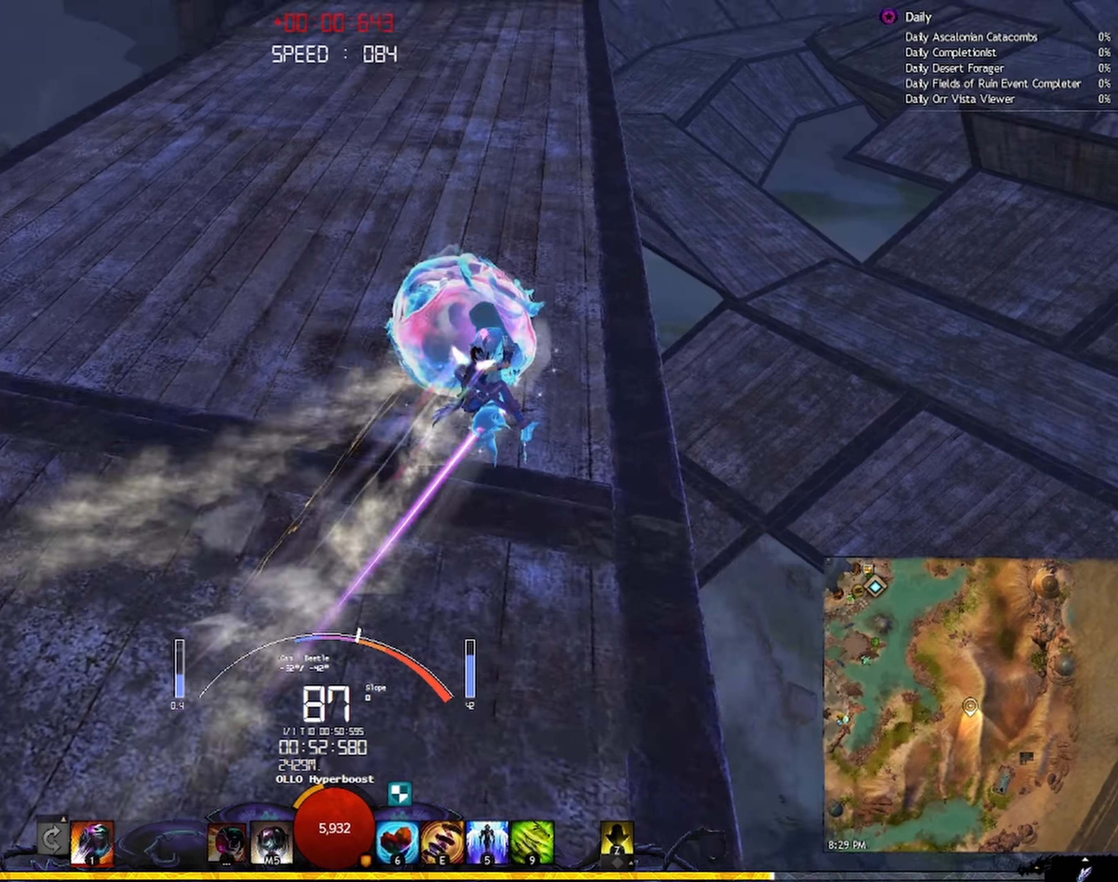
{"keys": ["a", "shift", "w"], "mouse": ["right"], "events": [[50, "space", "up"]]}
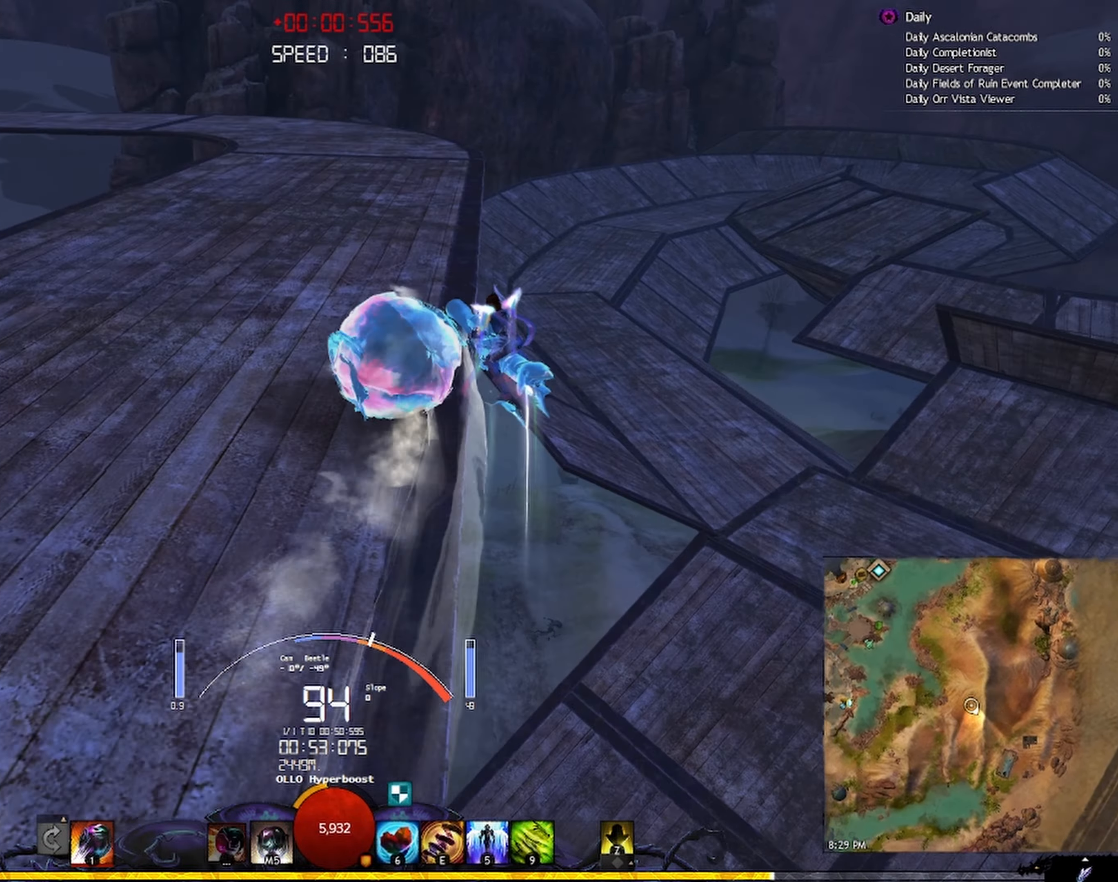
{"keys": ["a", "shift", "w"], "mouse": ["right"], "events": [[400, "shift", "up"], [450, "shift", "down"]]}
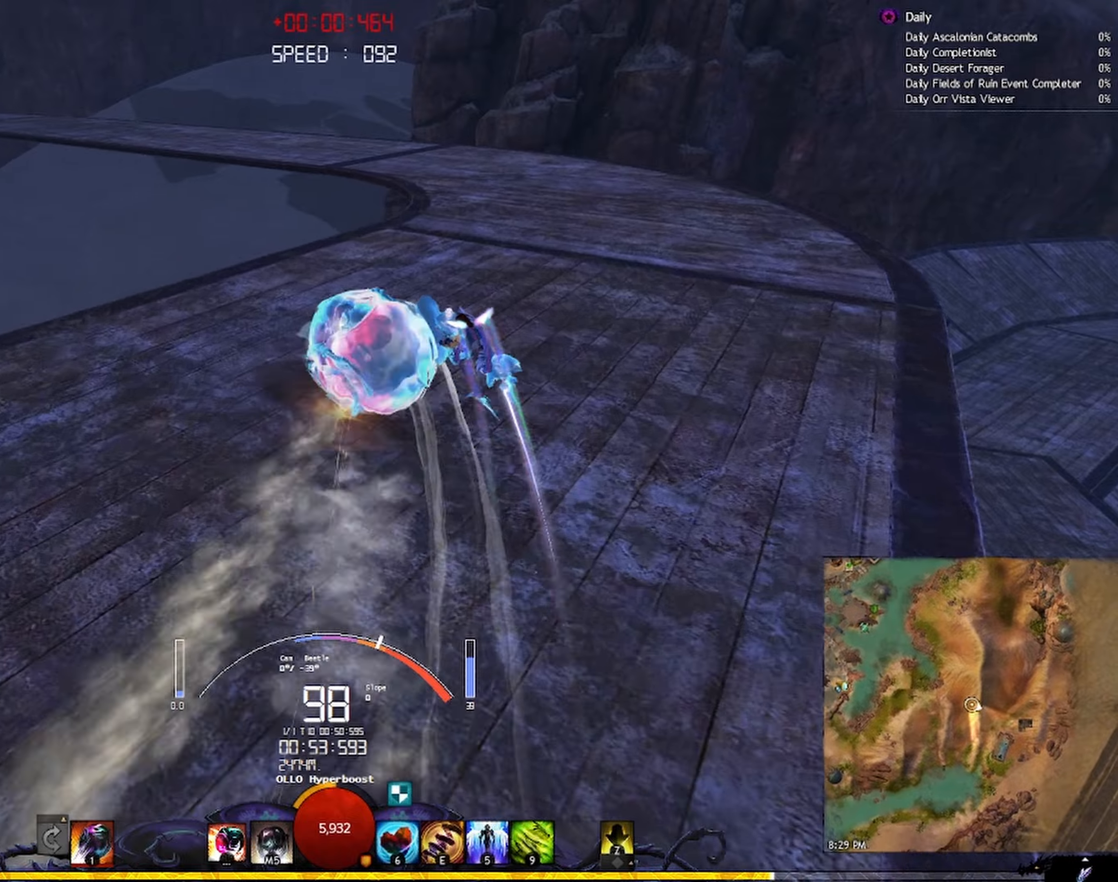
{"keys": ["a", "shift", "w"], "mouse": ["right"], "events": [[267, "space", "down"], [433, "space", "up"]]}
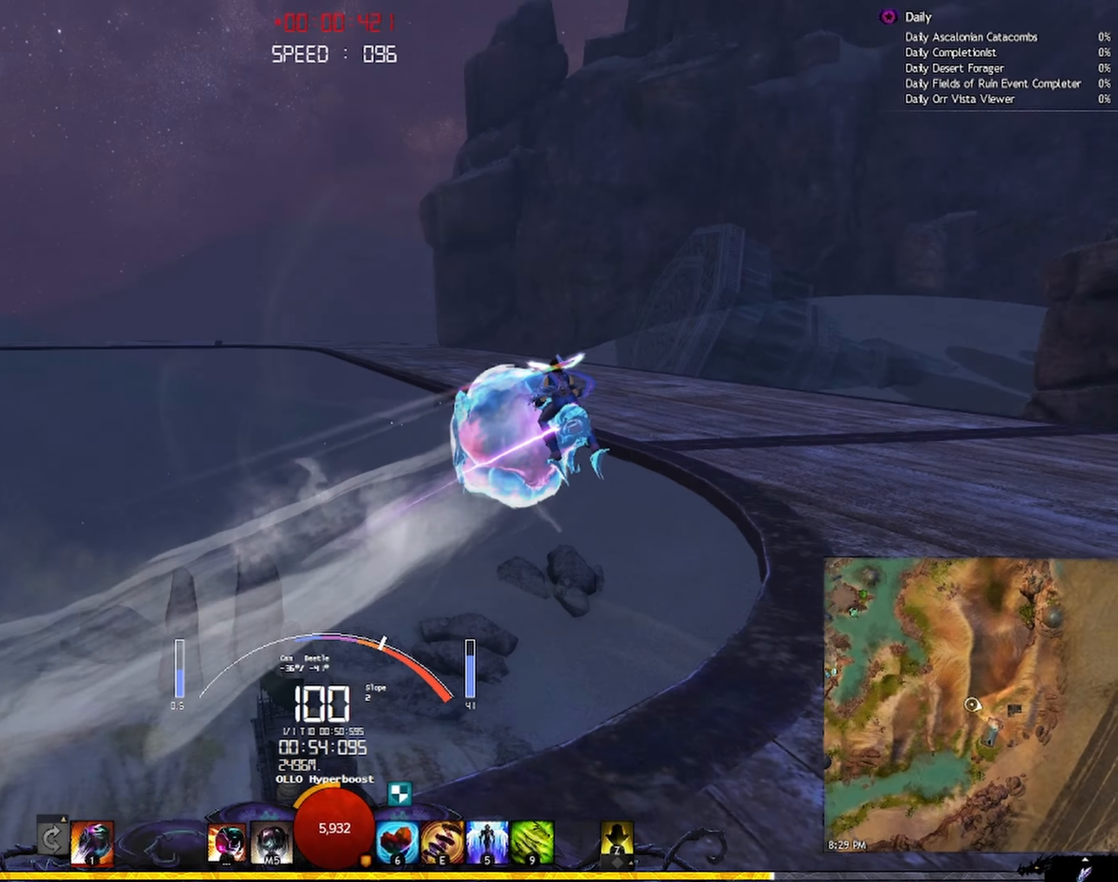
{"keys": ["a", "shift", "w"], "mouse": ["right"], "events": []}
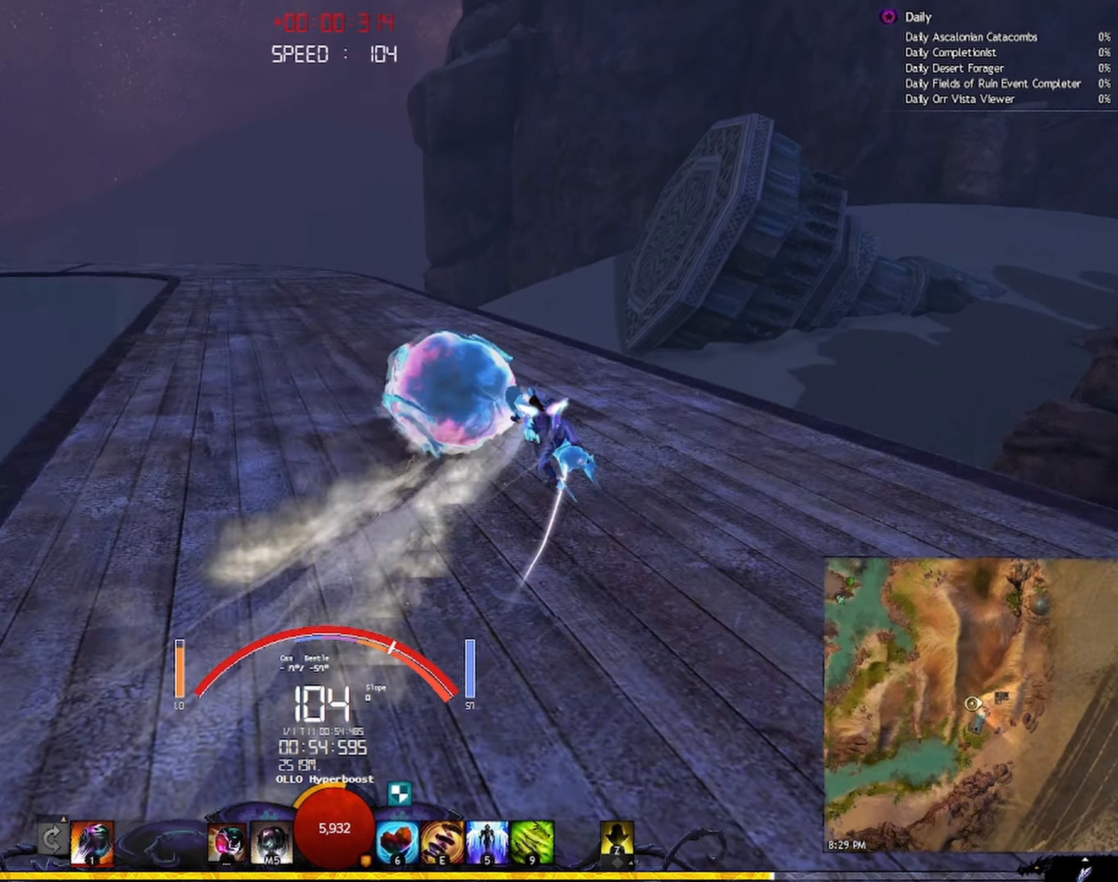
{"keys": ["a", "shift", "w"], "mouse": ["right"], "events": []}
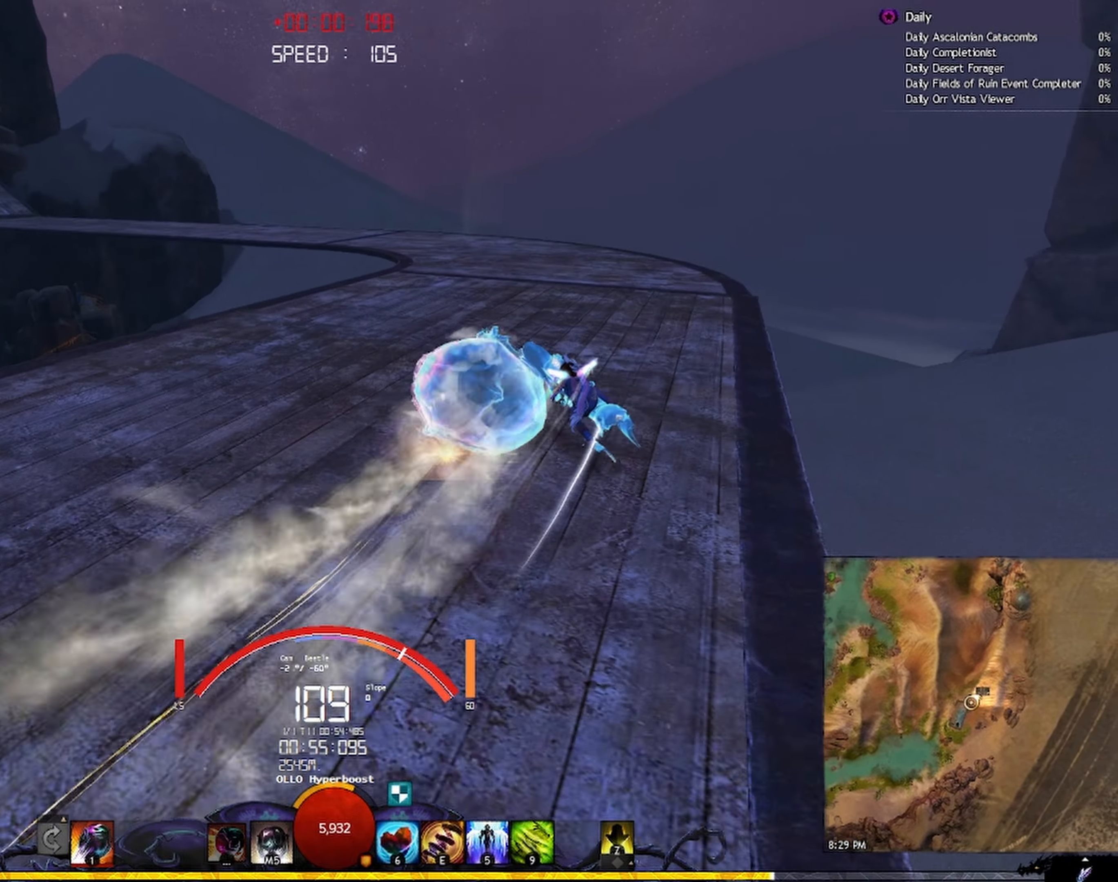
{"keys": ["a", "shift", "space", "w"], "mouse": ["right"], "events": [[267, "shift", "up"], [400, "shift", "down"], [417, "space", "down"]]}
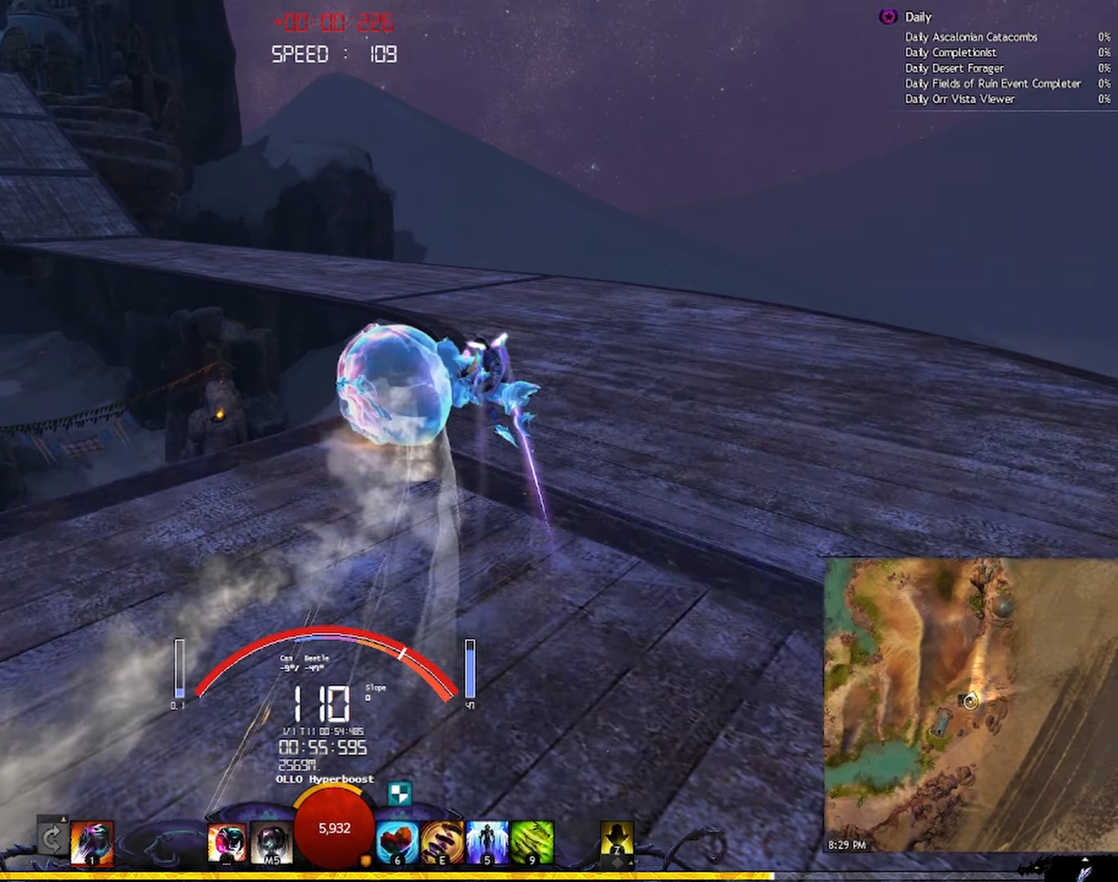
{"keys": ["a", "shift", "w"], "mouse": ["right"], "events": [[50, "space", "up"]]}
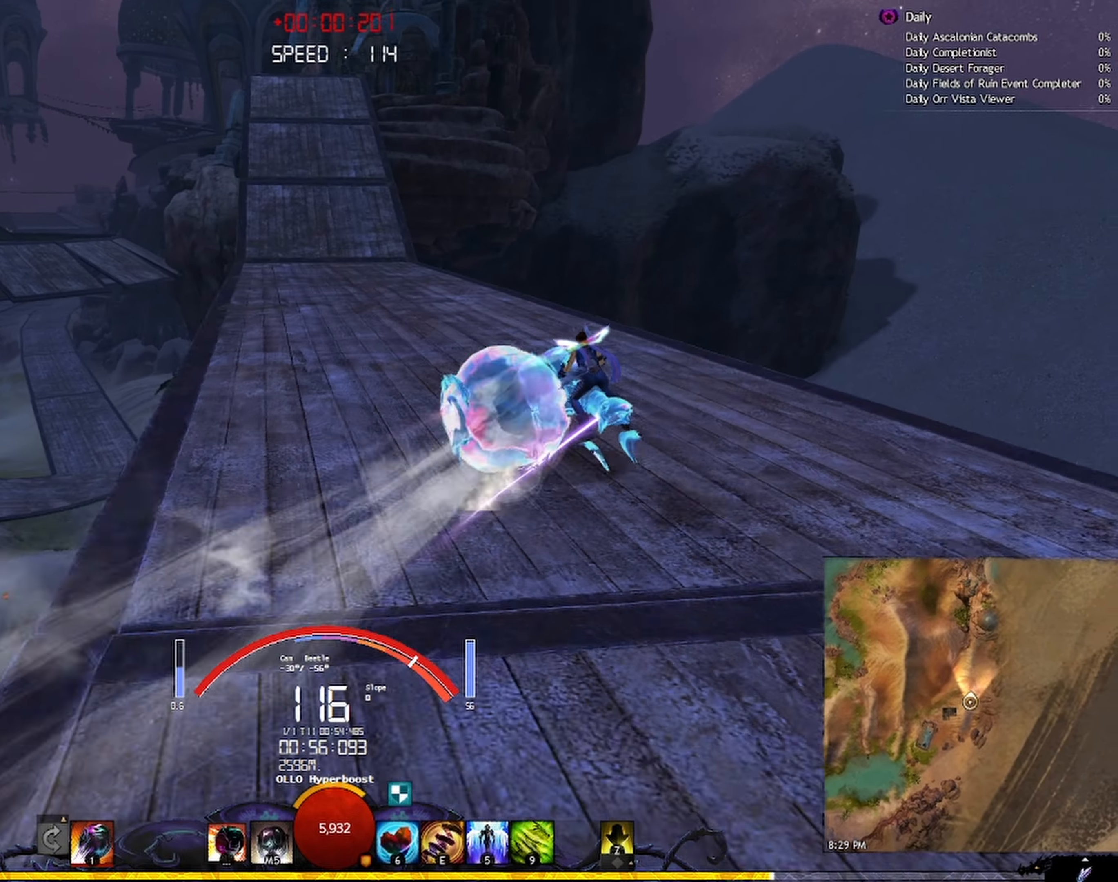
{"keys": ["a", "w"], "mouse": ["right"], "events": [[400, "shift", "up"]]}
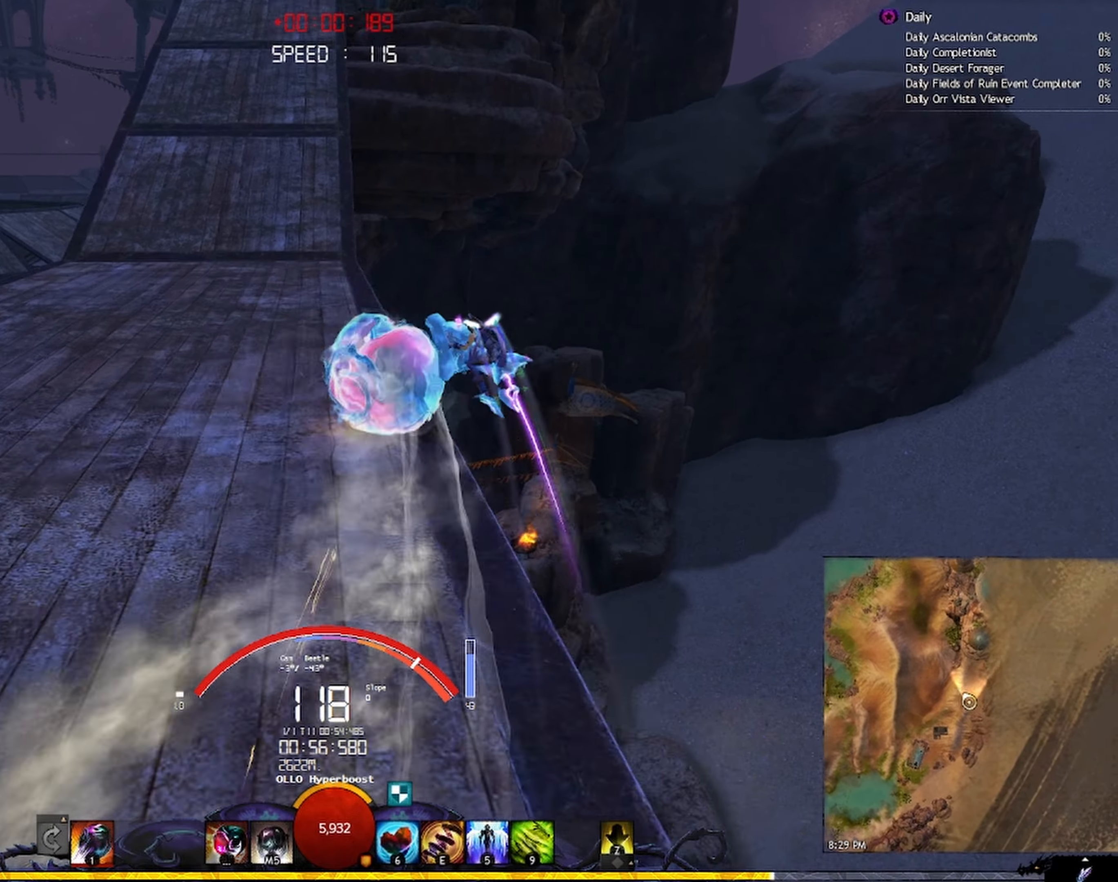
{"keys": ["a", "shift", "w"], "mouse": ["right"], "events": [[100, "shift", "down"]]}
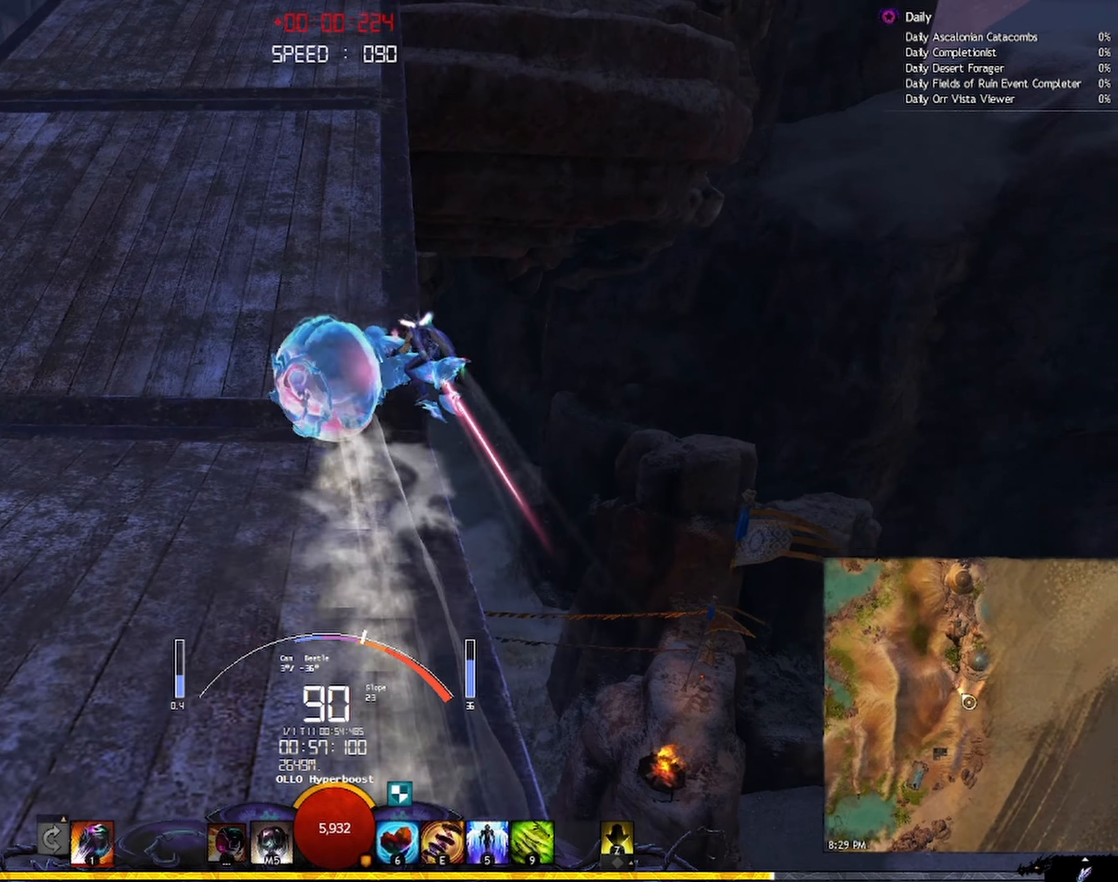
{"keys": ["a", "shift", "w"], "mouse": ["right"], "events": [[133, "shift", "up"], [183, "shift", "down"]]}
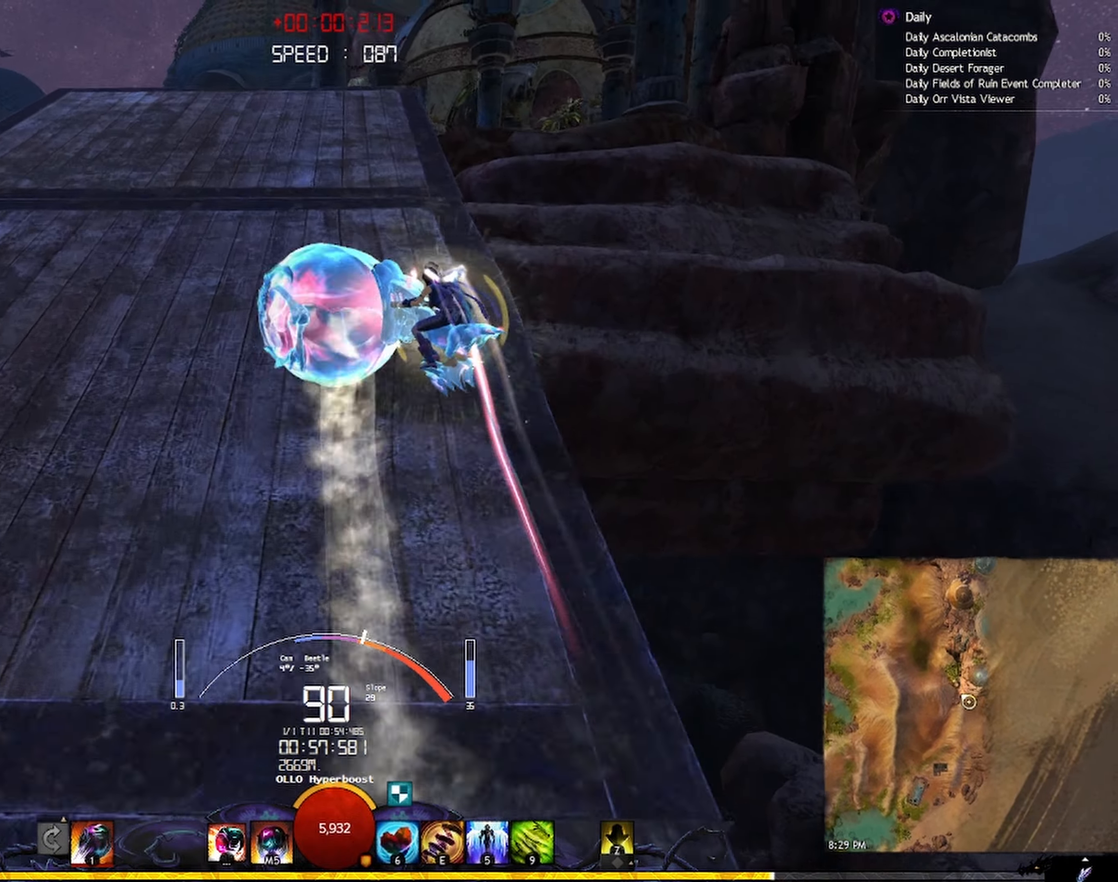
{"keys": ["w"], "mouse": ["right"], "events": [[100, "d", "down"], [267, "a", "up"], [300, "d", "up"], [317, "shift", "up"]]}
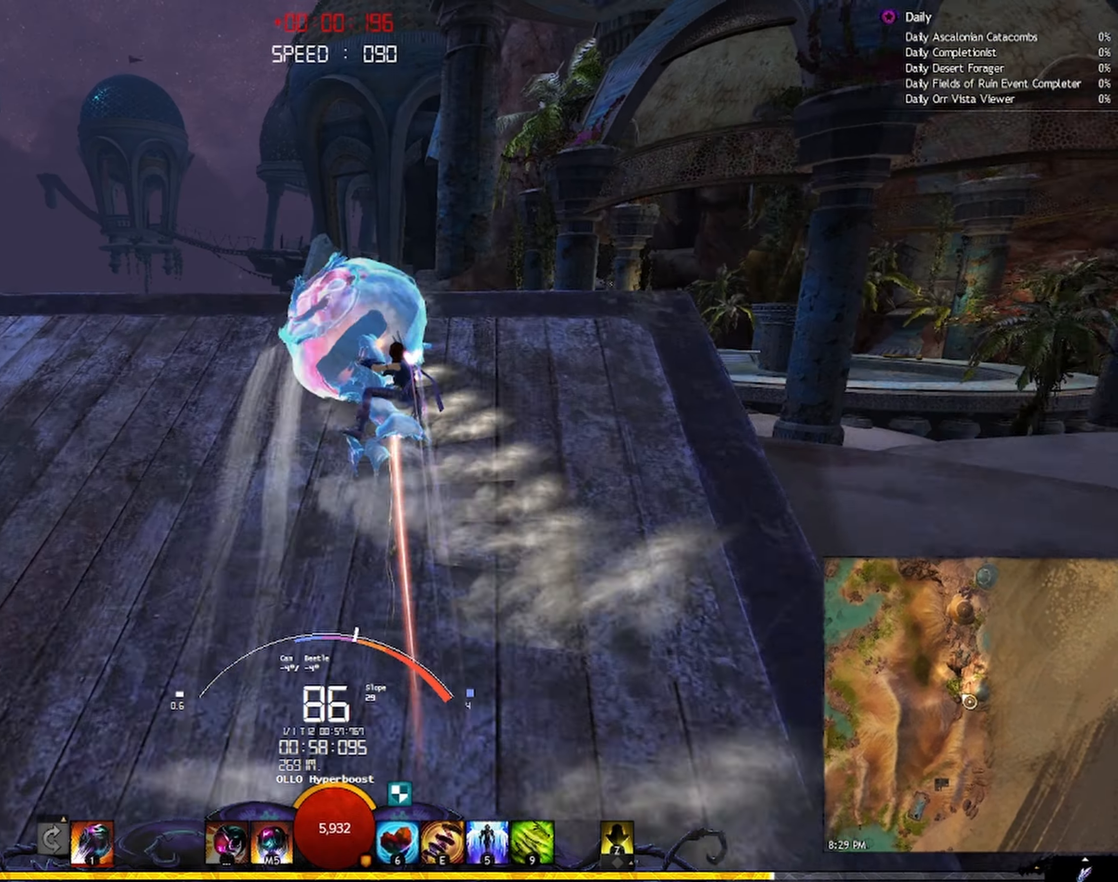
{"keys": ["w"], "mouse": ["right"], "events": []}
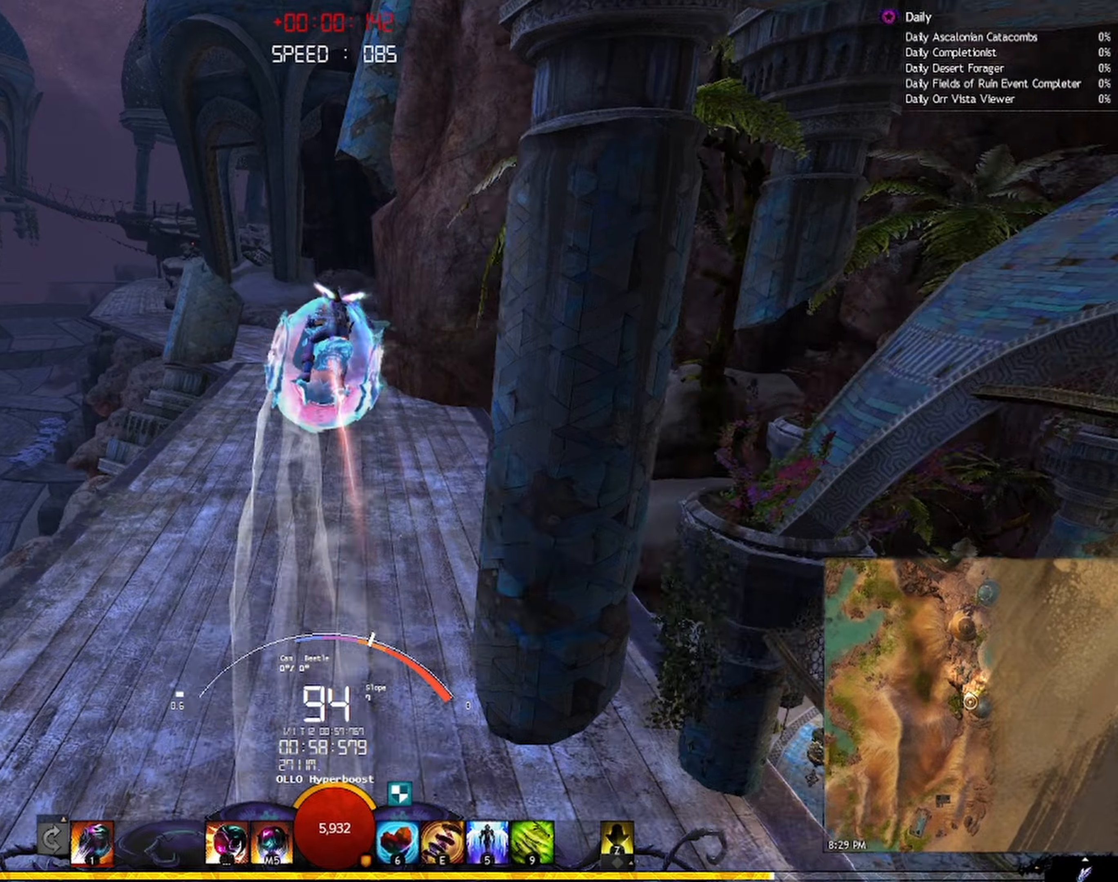
{"keys": ["w"], "mouse": ["right"], "events": []}
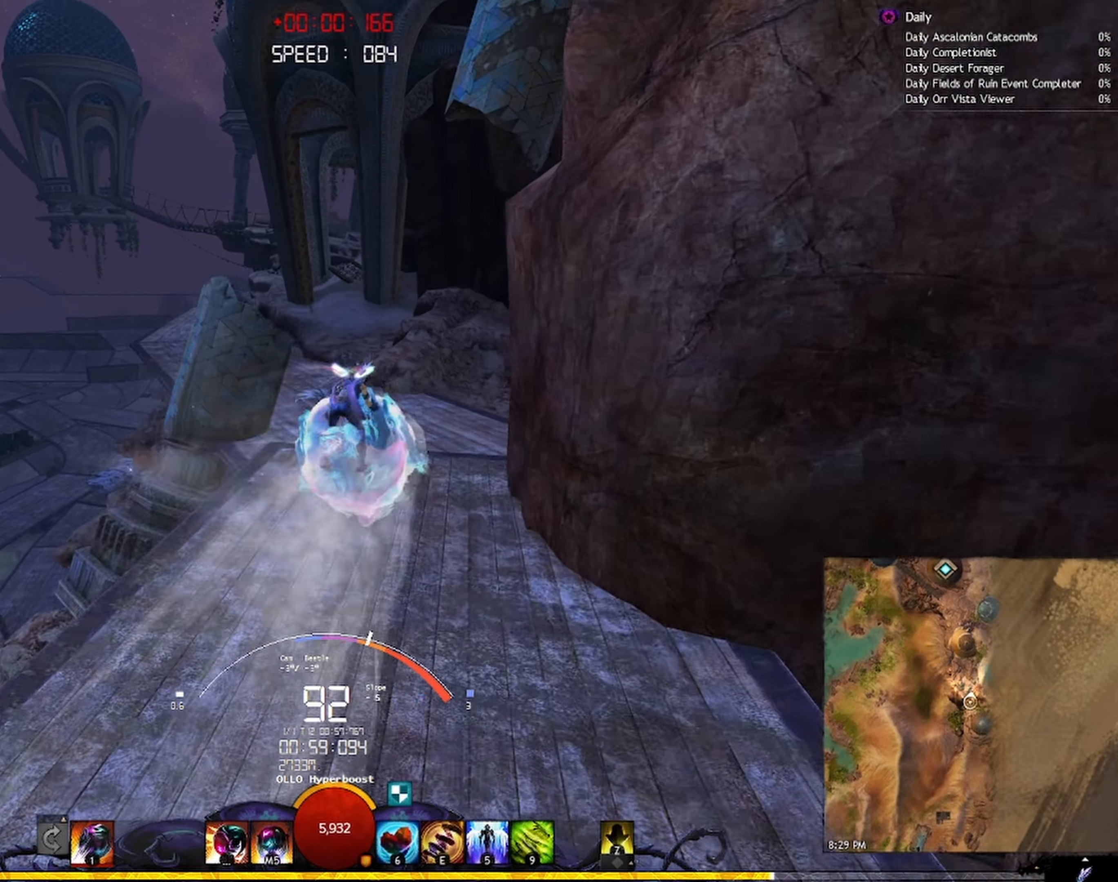
{"keys": ["w"], "mouse": ["right"], "events": []}
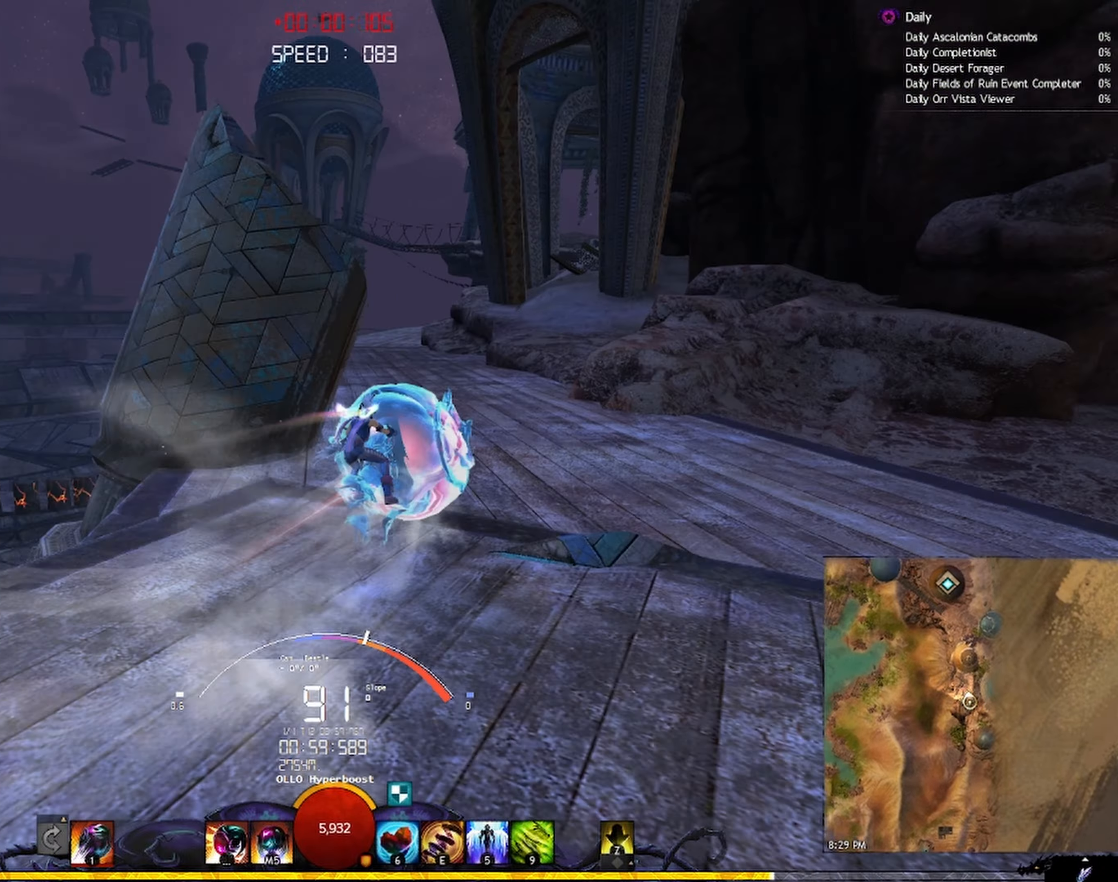
{"keys": ["d", "shift", "w"], "mouse": ["right"], "events": [[200, "d", "down"], [200, "shift", "down"], [284, "mouse_mb4", "down"], [467, "mouse_mb4", "up"]]}
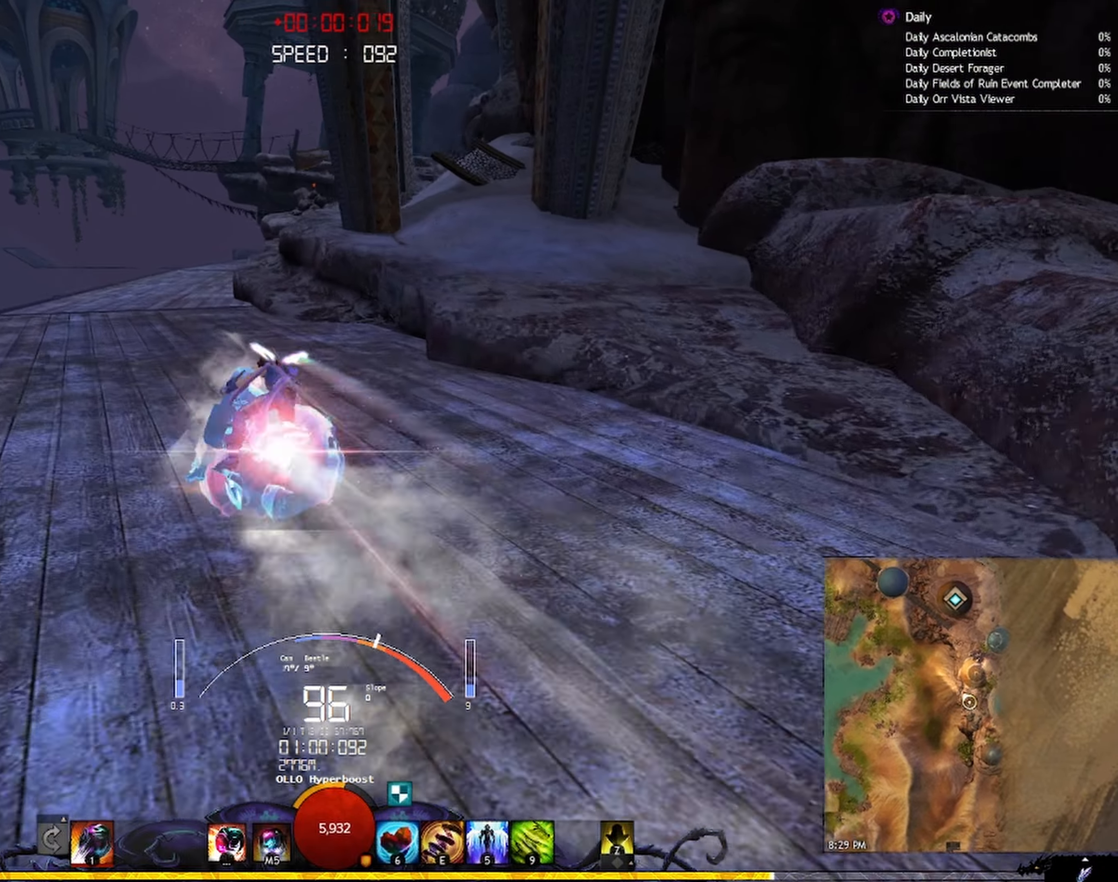
{"keys": ["d", "shift", "w"], "mouse": ["right"], "events": [[17, "q", "down"], [167, "q", "up"]]}
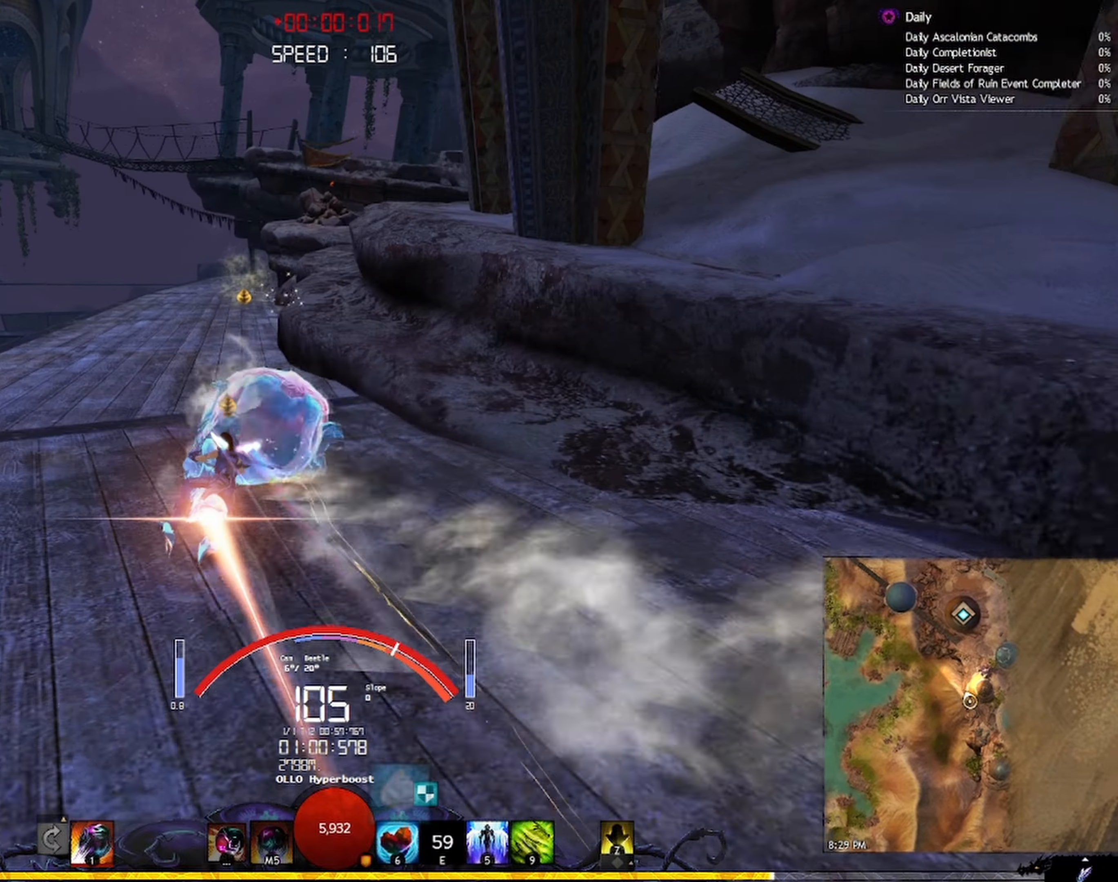
{"keys": ["d", "shift", "w"], "mouse": ["right"], "events": []}
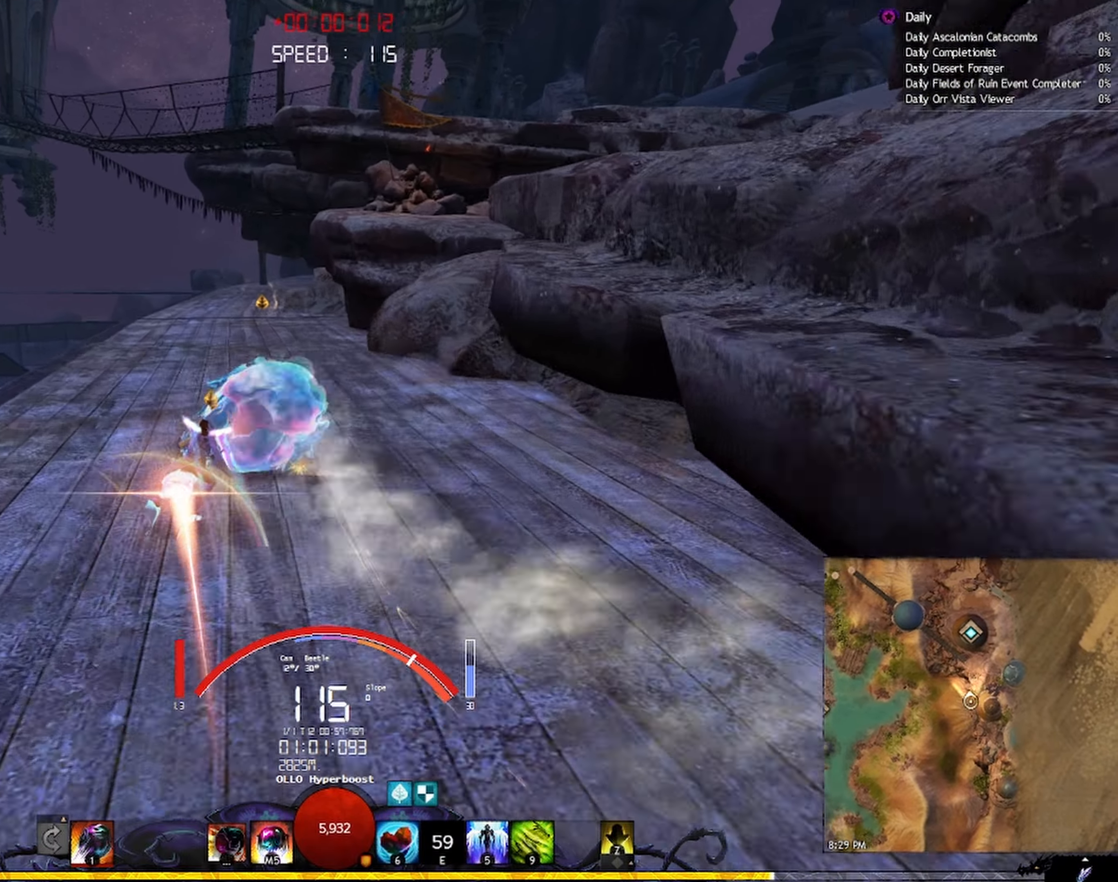
{"keys": ["d", "shift", "w"], "mouse": ["right"], "events": []}
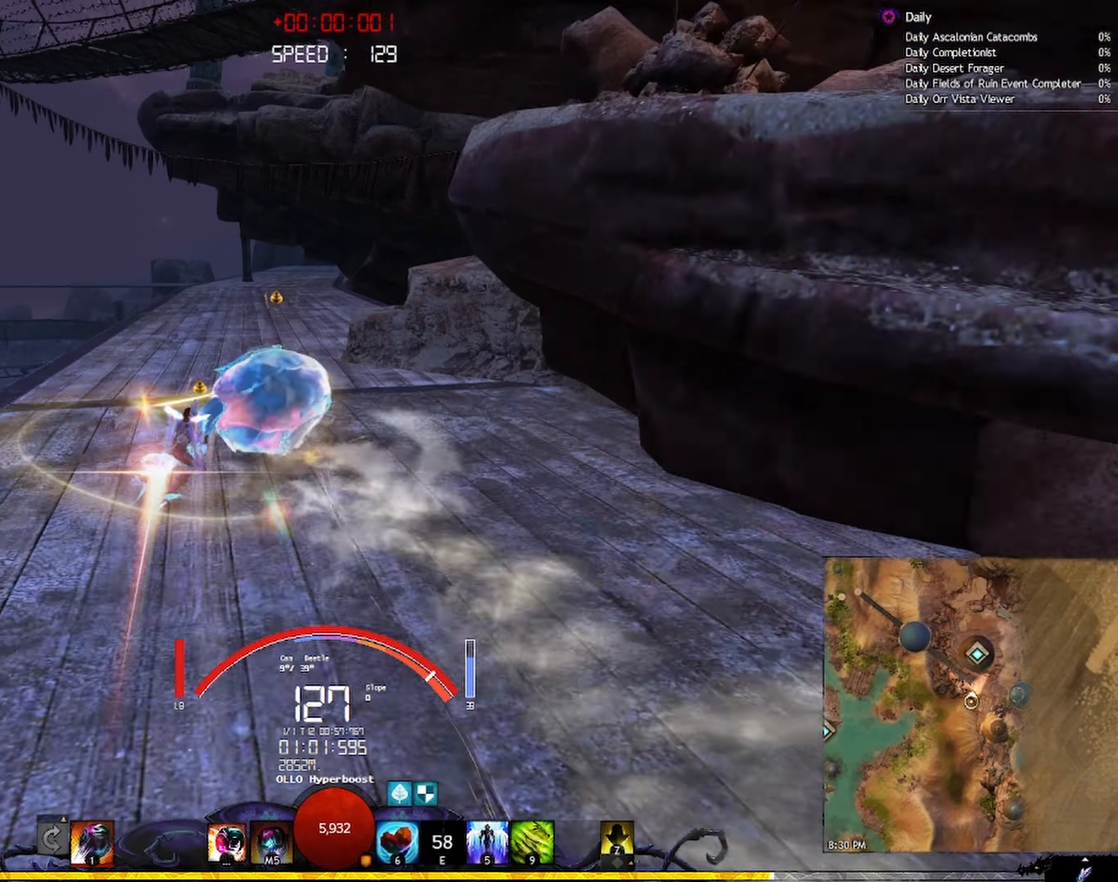
{"keys": ["d", "shift", "w"], "mouse": ["right"], "events": []}
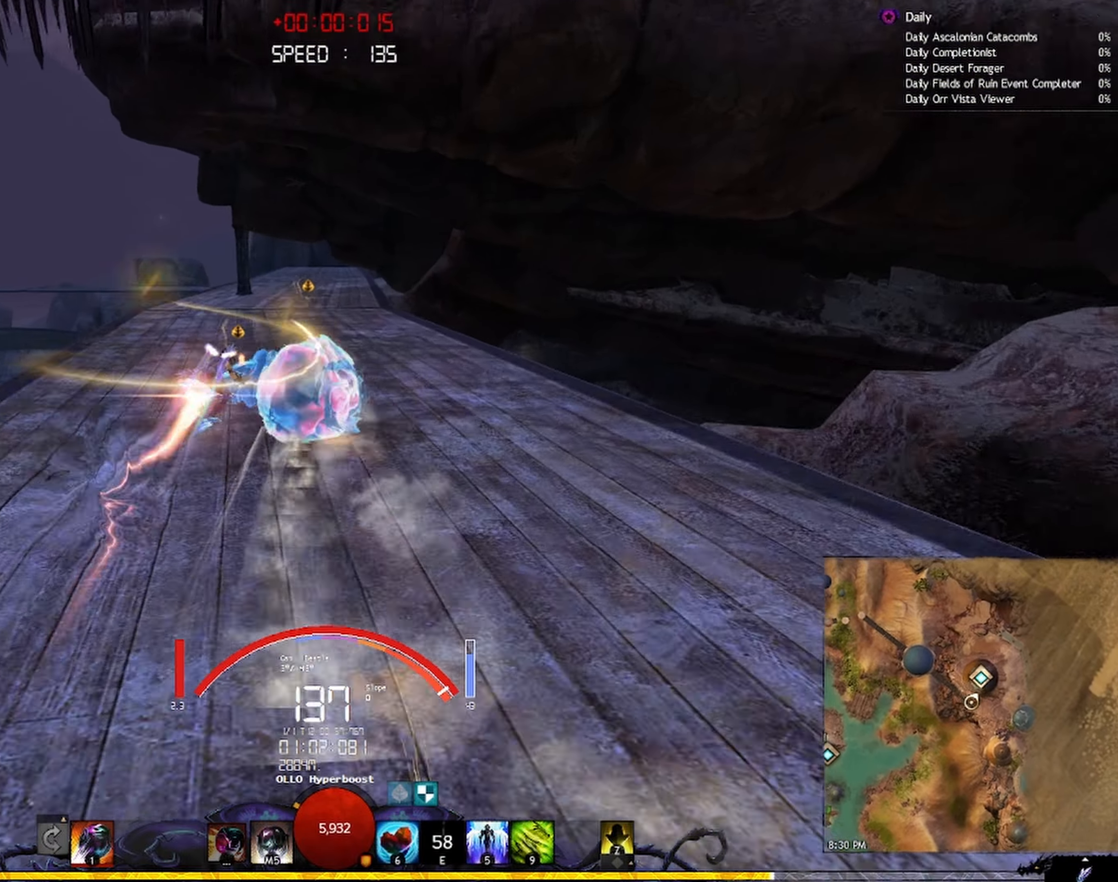
{"keys": ["d", "shift", "w"], "mouse": ["right"], "events": [[234, "shift", "up"], [284, "shift", "down"]]}
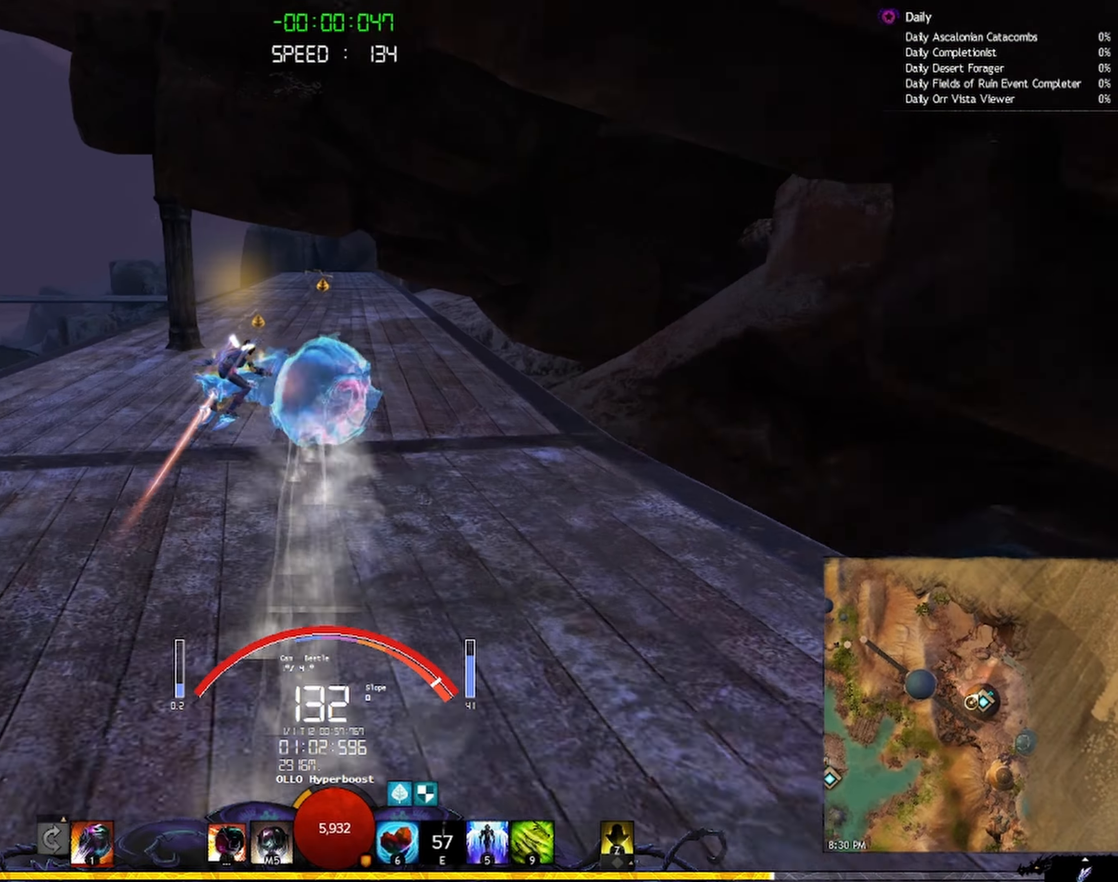
{"keys": ["a", "shift", "w"], "mouse": ["right"], "events": [[167, "shift", "up"], [184, "d", "up"], [317, "shift", "down"], [334, "a", "down"]]}
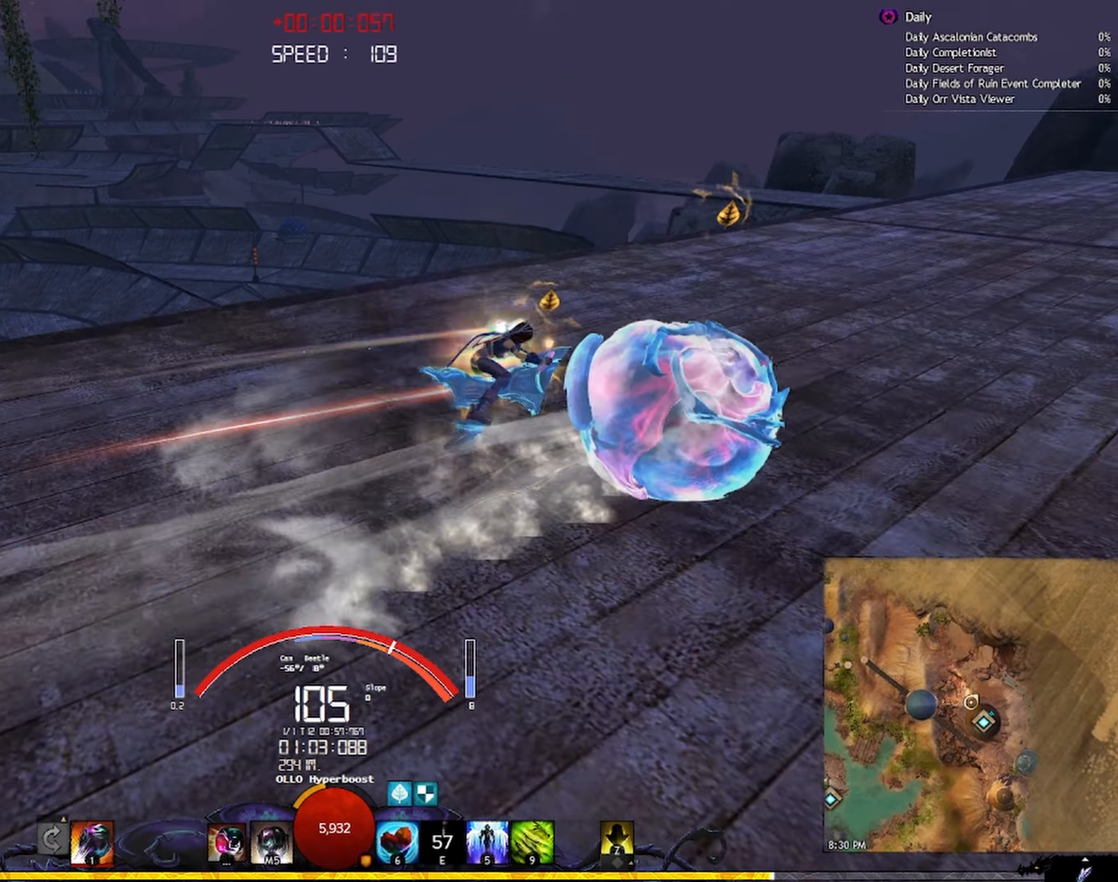
{"keys": ["a", "shift", "space", "w"], "mouse": ["right"], "events": [[400, "space", "down"]]}